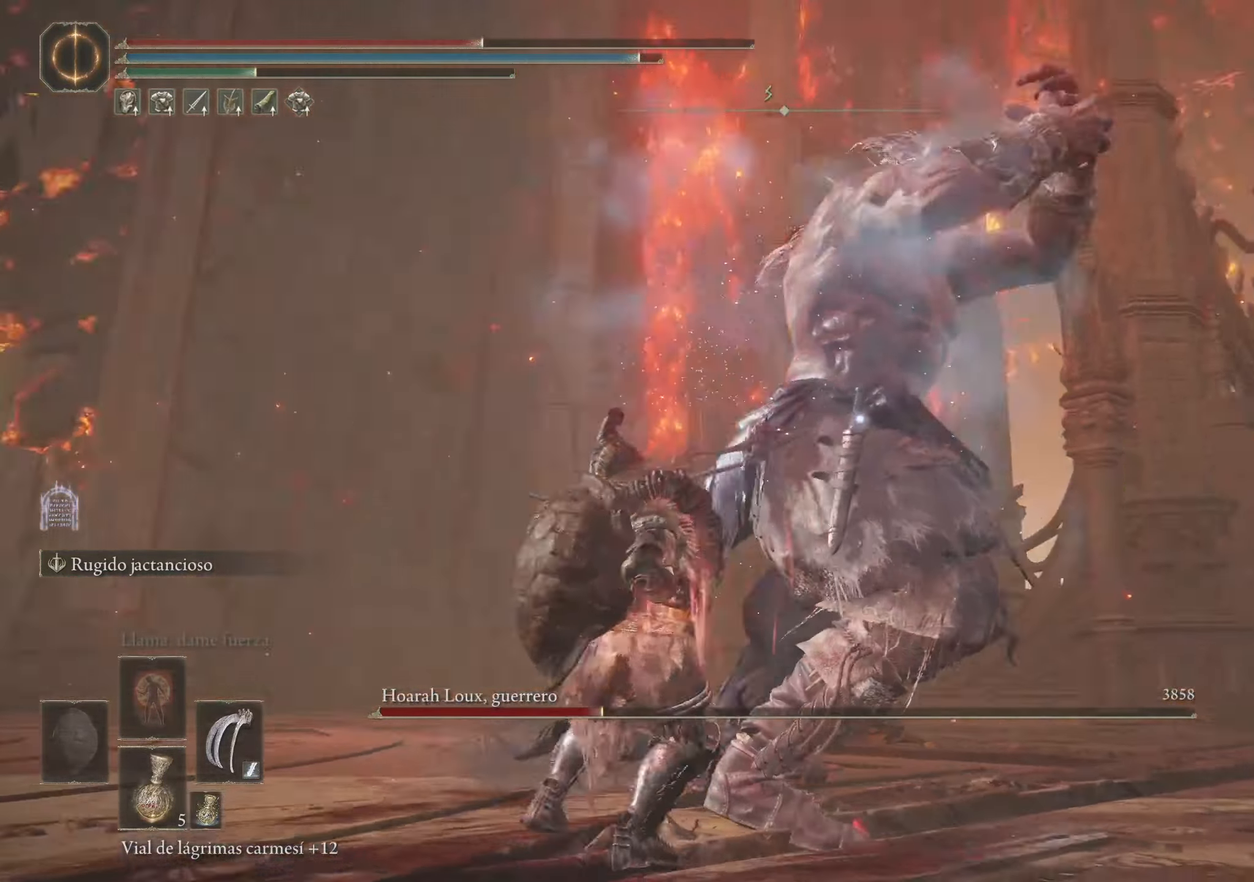
Gameplay with keyboard and mouse; each line is a JSON object with the keys and mouse buttons held at the frame after it. "events" lists presses ("down") and releases ("up") of "1", "2", "3", "4", "5", "a", "alt", "c", "caps_lock", "ctrl", "d", "e", "f", "g", "q", "r", "s", "shift", "space", "t", "tab", "v", "w", "x", "z", "mouse_left", "mouse_wheel" and "mouse_right" between this image and that frame as [ms after this image, input, new state], when the widget could be followed in between. "mouse_left", "mouse_wheel", "mouse_right" = the "left", "wheel", "right" buttons of the "mouse" list. No other keys are recorded. "wheel" means that the mouse wheel is clicked or scrolled. Not read: mouse_move.
{"keys": ["a"], "mouse": [], "events": []}
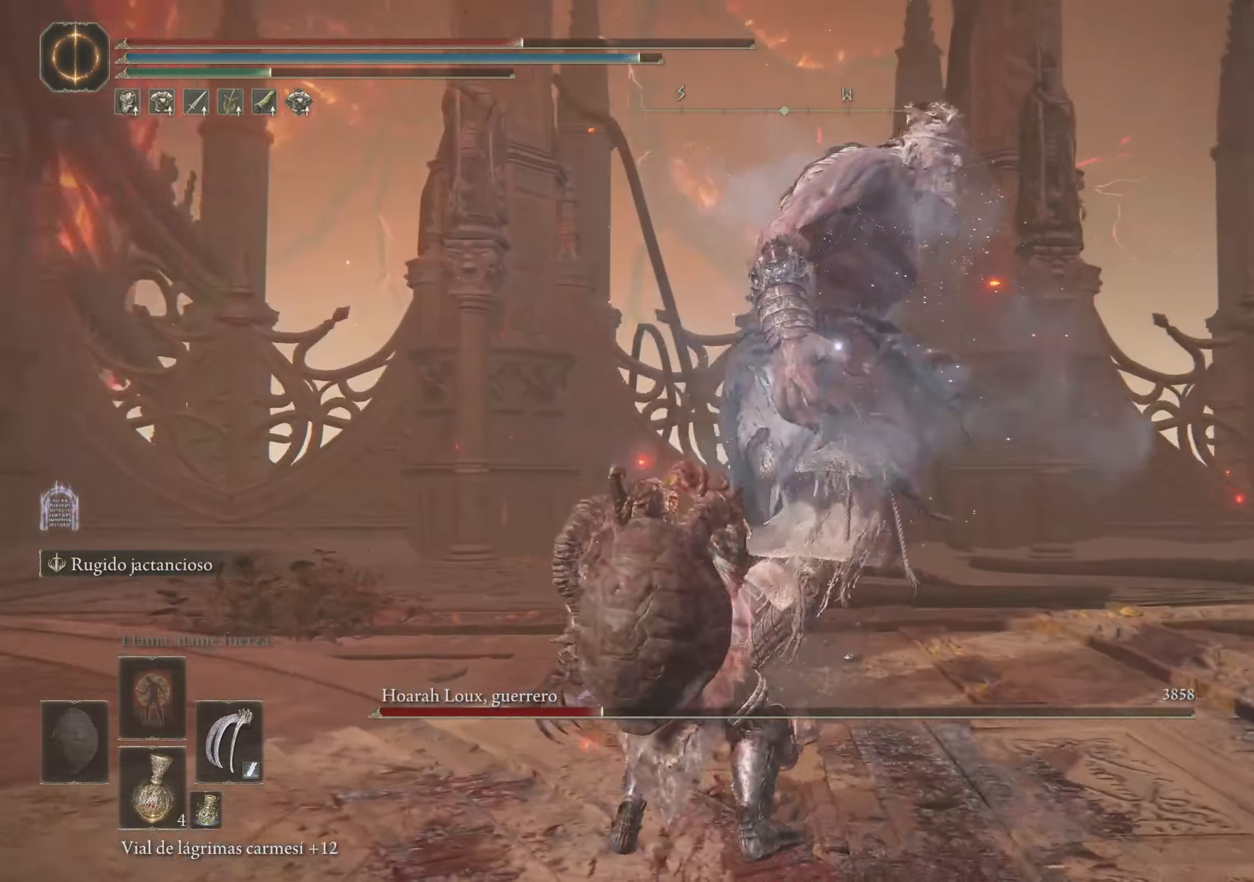
{"keys": ["a"], "mouse": [], "events": []}
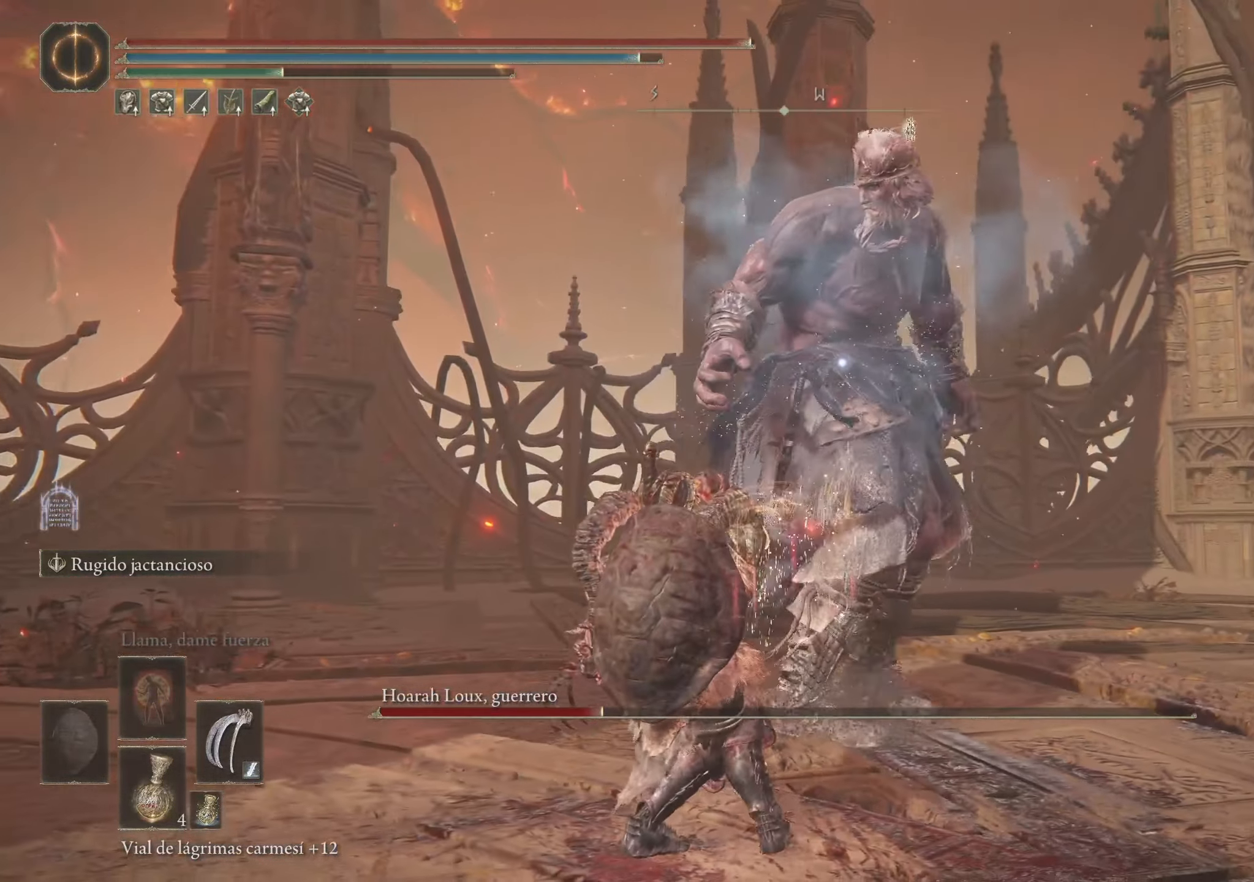
{"keys": ["a", "w"], "mouse": [], "events": [[16, "w", "down"]]}
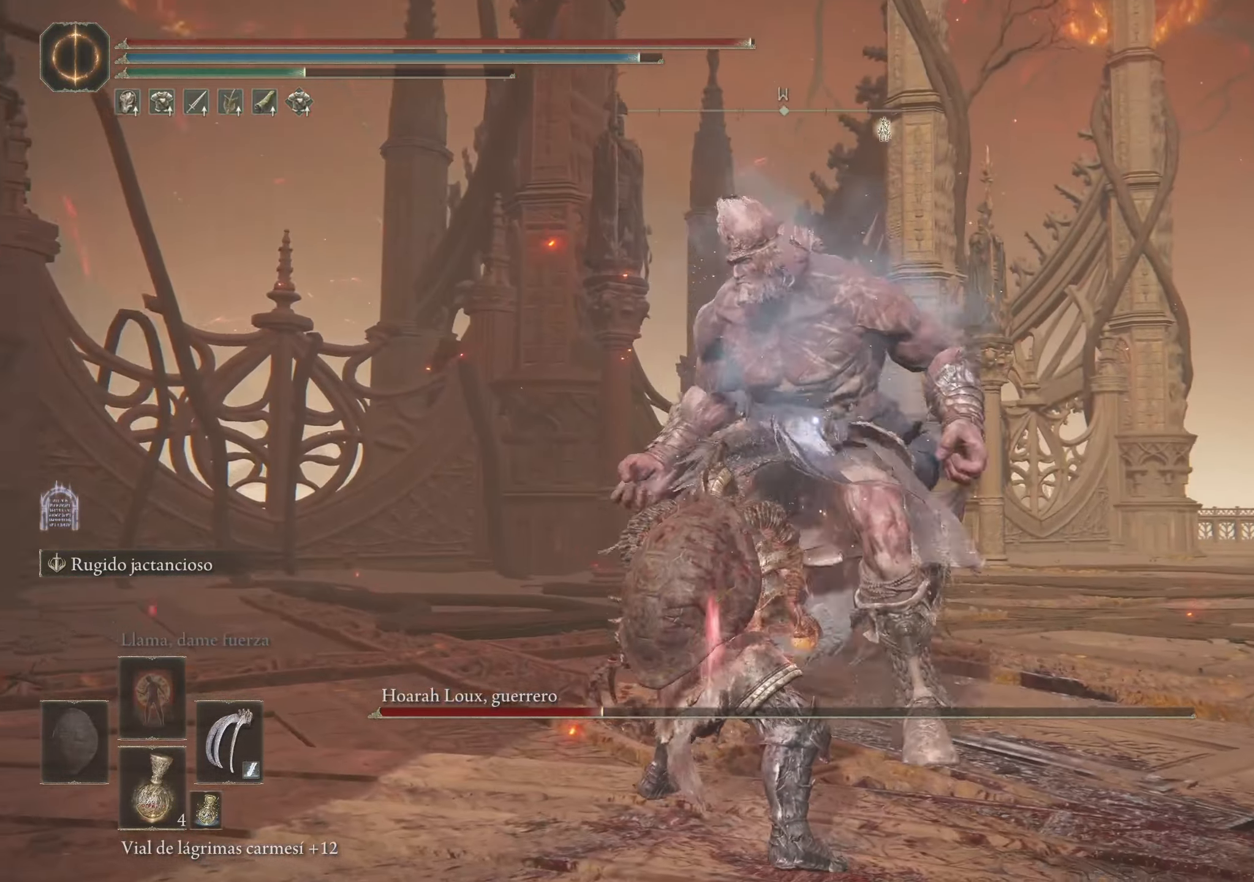
{"keys": ["space", "w"], "mouse": [], "events": [[500, "a", "up"], [500, "space", "down"]]}
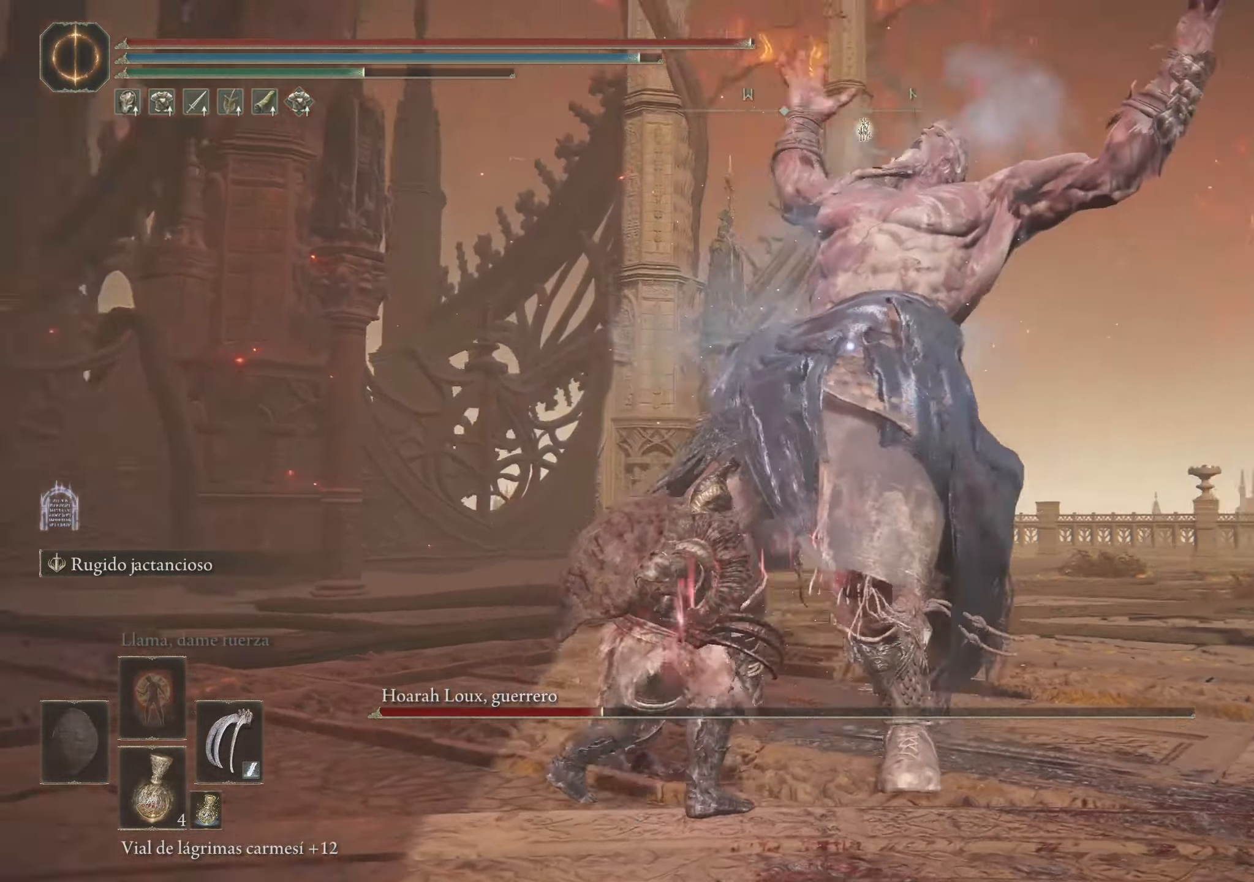
{"keys": ["w"], "mouse": [], "events": [[100, "space", "up"]]}
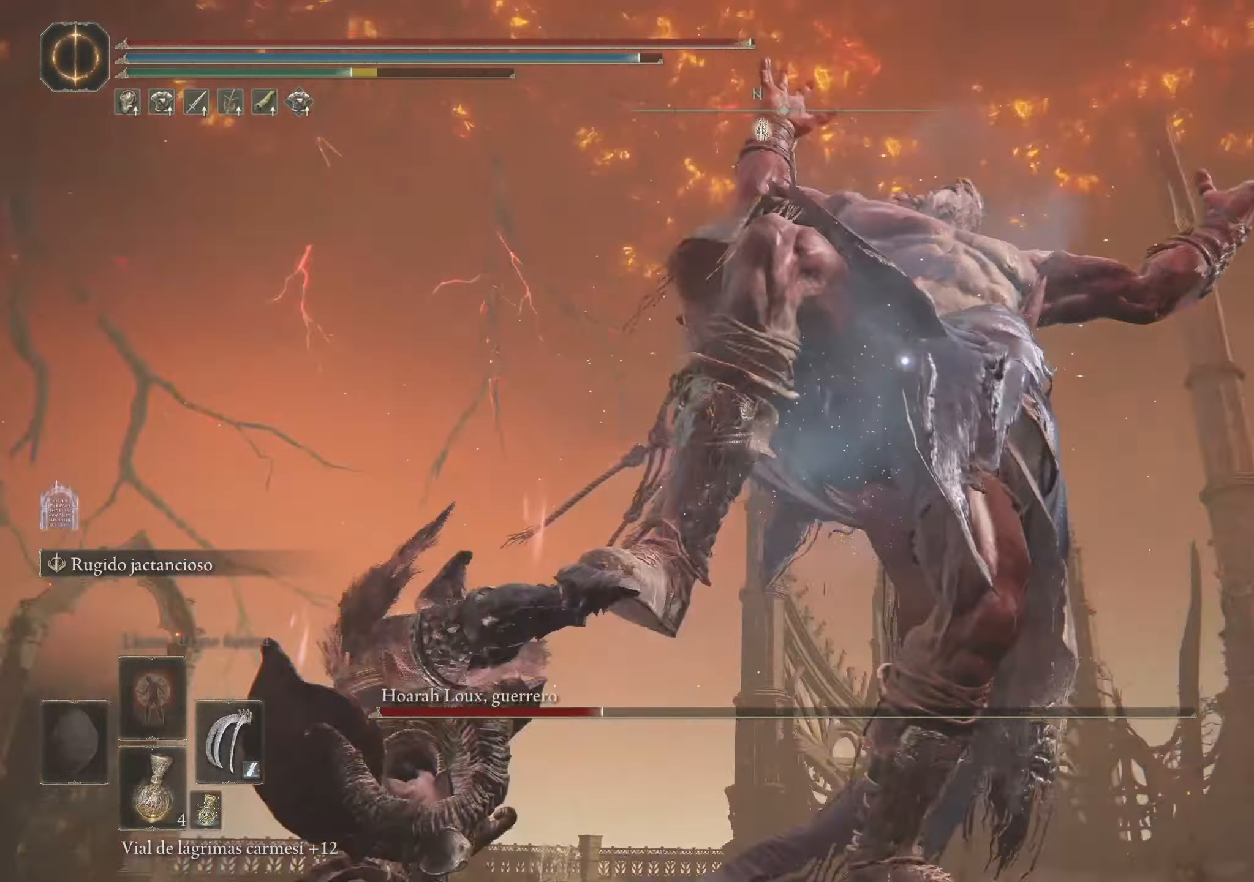
{"keys": ["w"], "mouse": [], "events": [[250, "f", "down"], [350, "f", "up"]]}
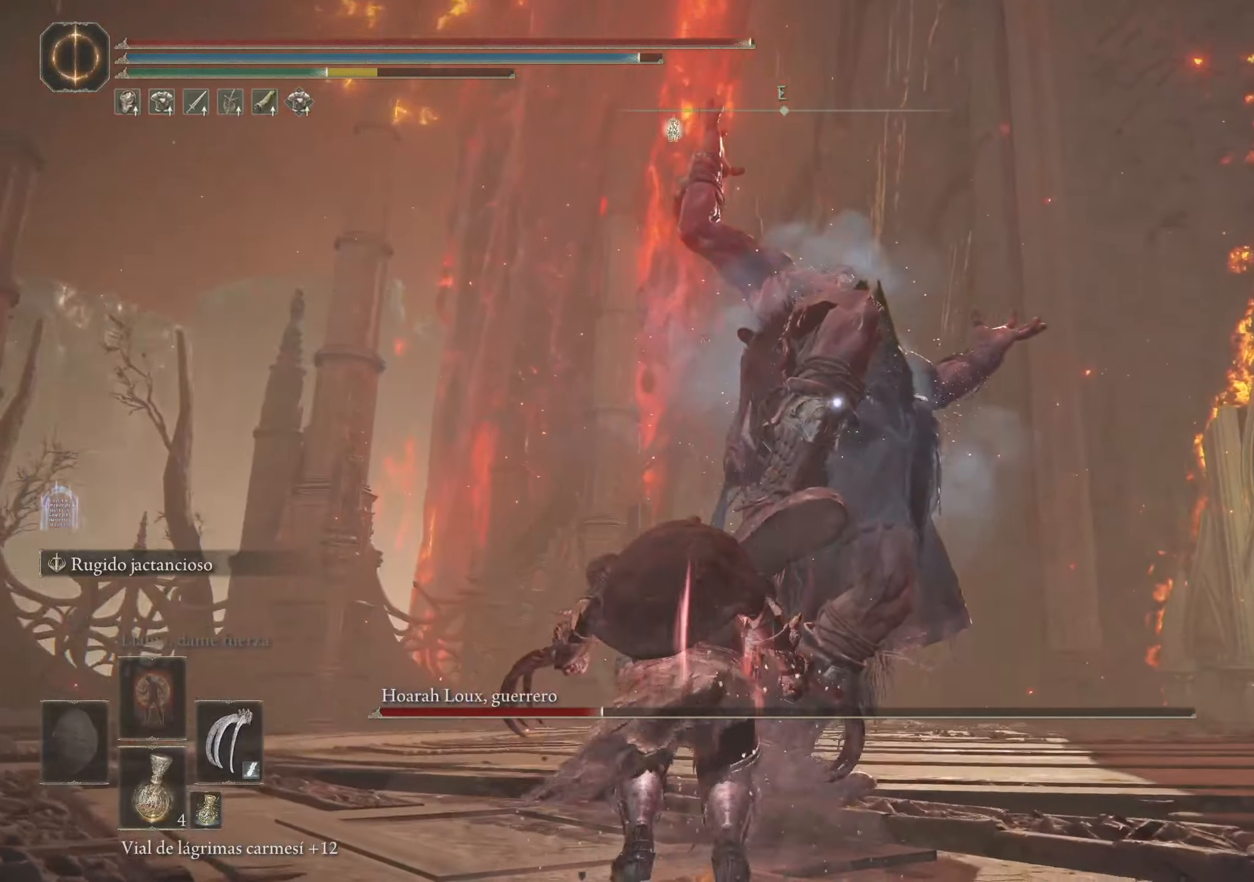
{"keys": ["w"], "mouse": [], "events": []}
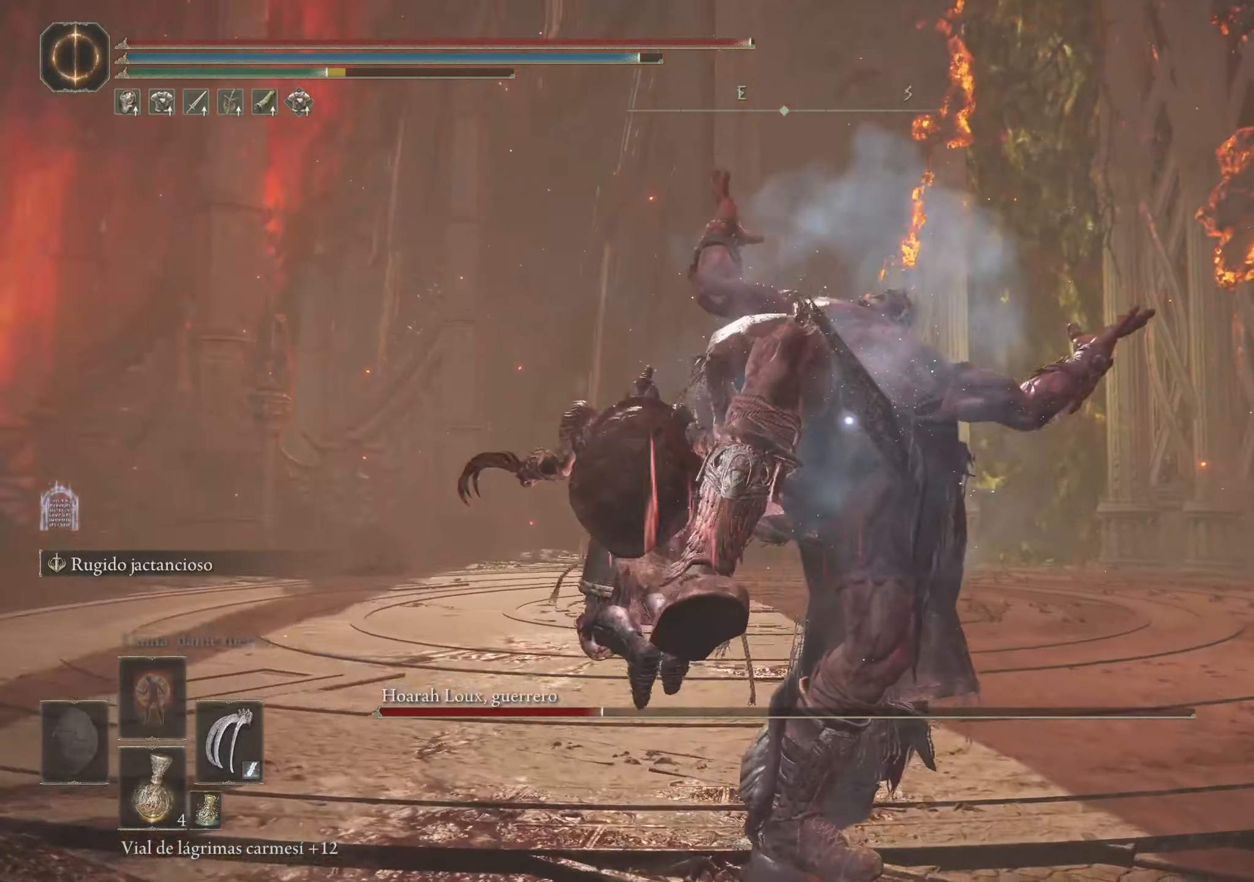
{"keys": ["w"], "mouse": [], "events": [[200, "mouse_left", "down"], [283, "mouse_left", "up"], [333, "mouse_left", "down"], [433, "mouse_left", "up"], [467, "mouse_left", "down"], [500, "mouse_left", "up"]]}
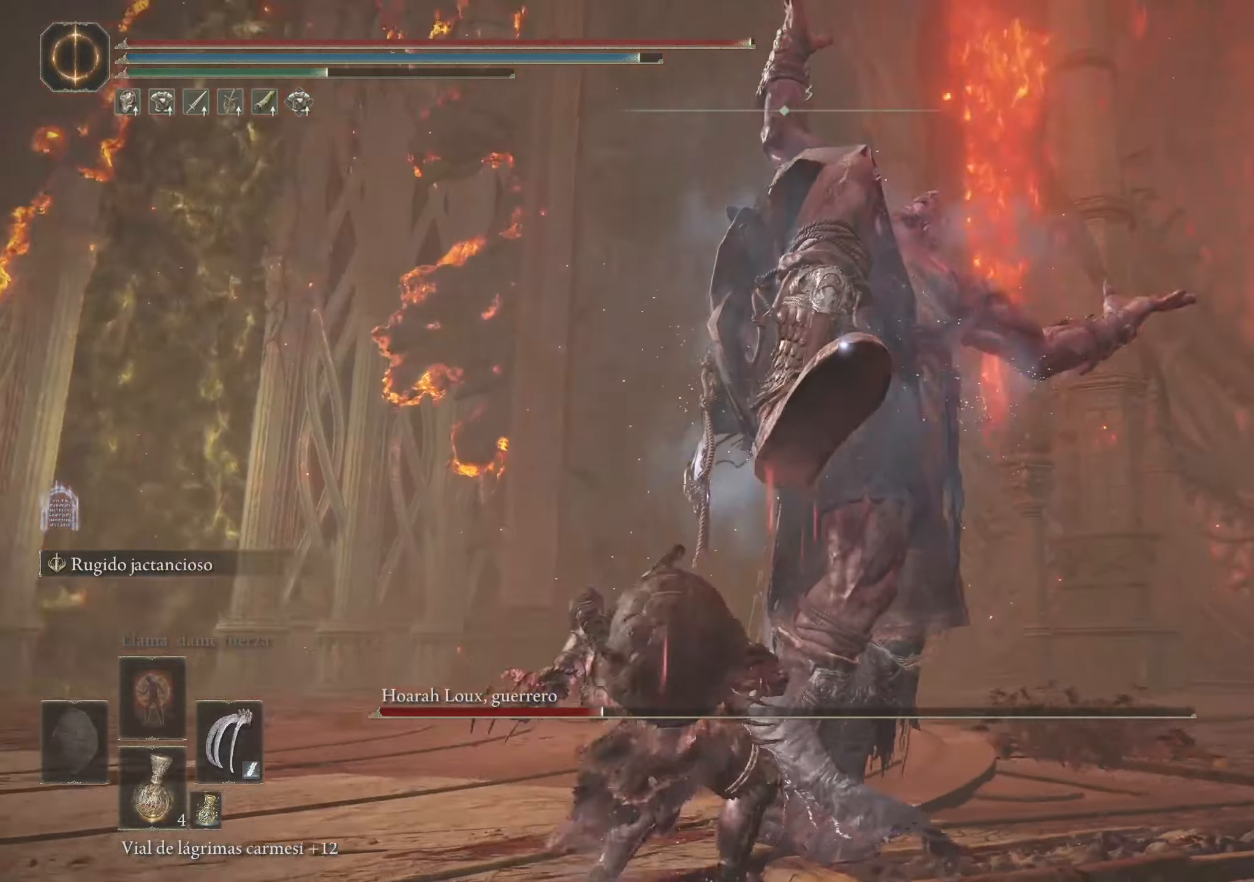
{"keys": ["w"], "mouse": [], "events": [[117, "mouse_left", "down"], [167, "mouse_left", "up"], [217, "mouse_left", "down"], [300, "mouse_left", "up"]]}
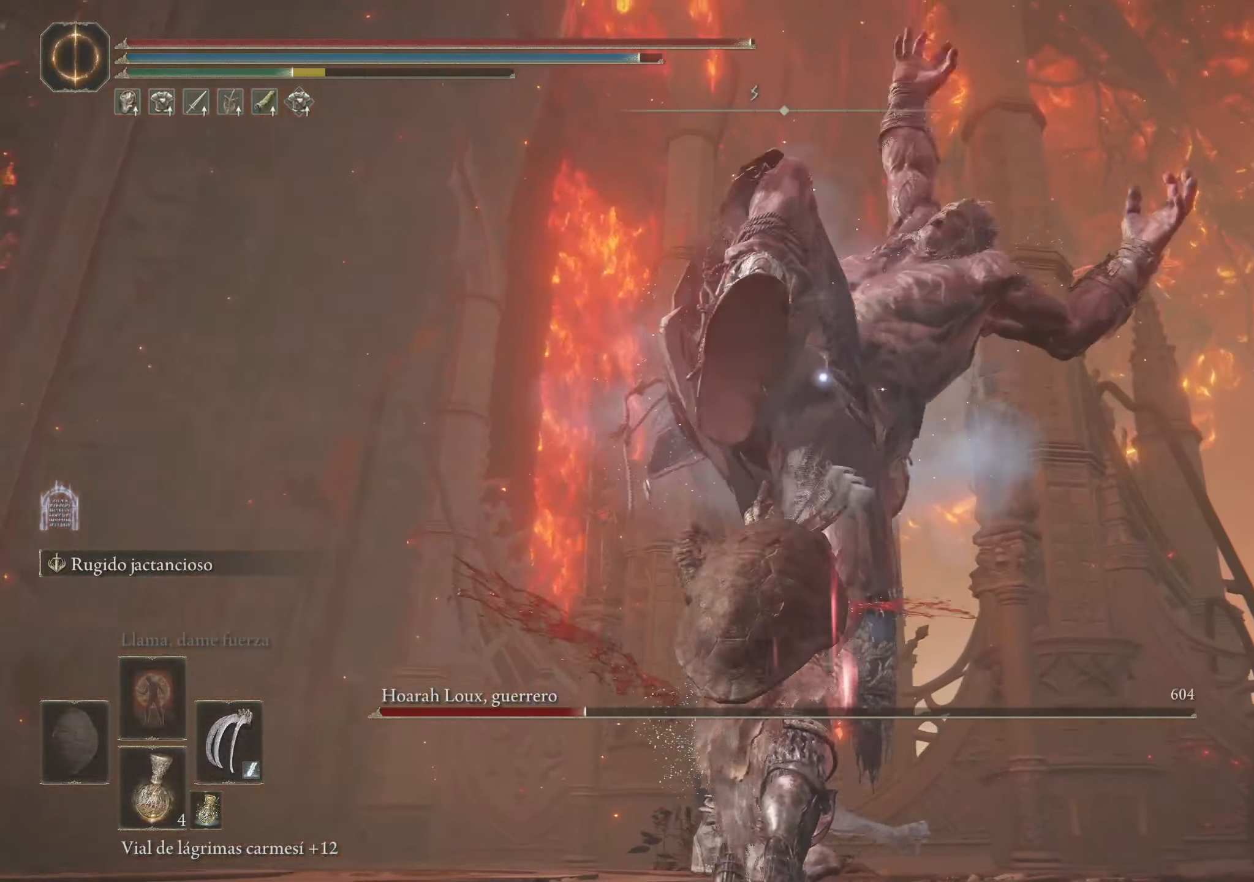
{"keys": ["w"], "mouse": [], "events": [[83, "f", "down"], [183, "f", "up"], [267, "f", "down"], [367, "f", "up"], [417, "f", "down"], [450, "f", "up"]]}
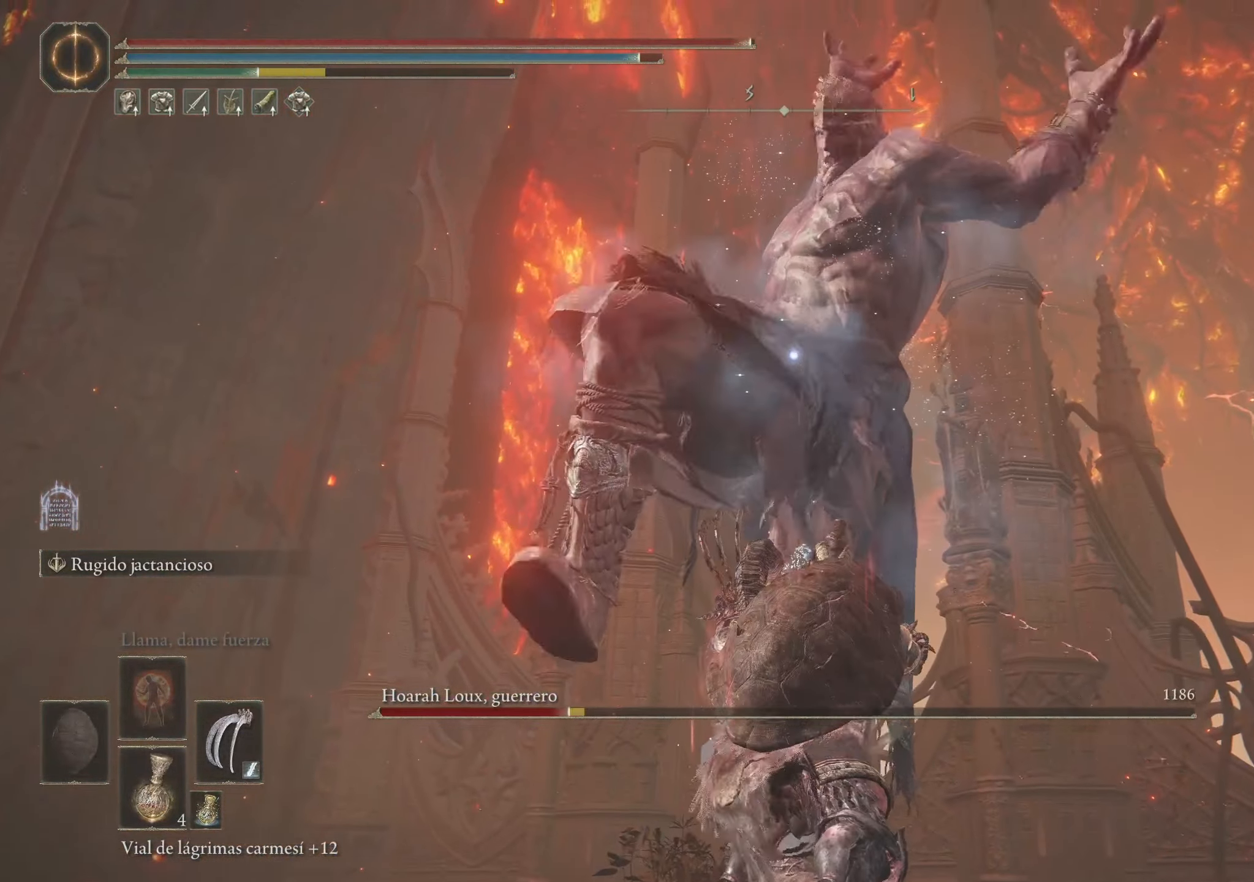
{"keys": ["w"], "mouse": [], "events": [[100, "f", "down"], [200, "f", "up"], [283, "f", "down"], [383, "f", "up"]]}
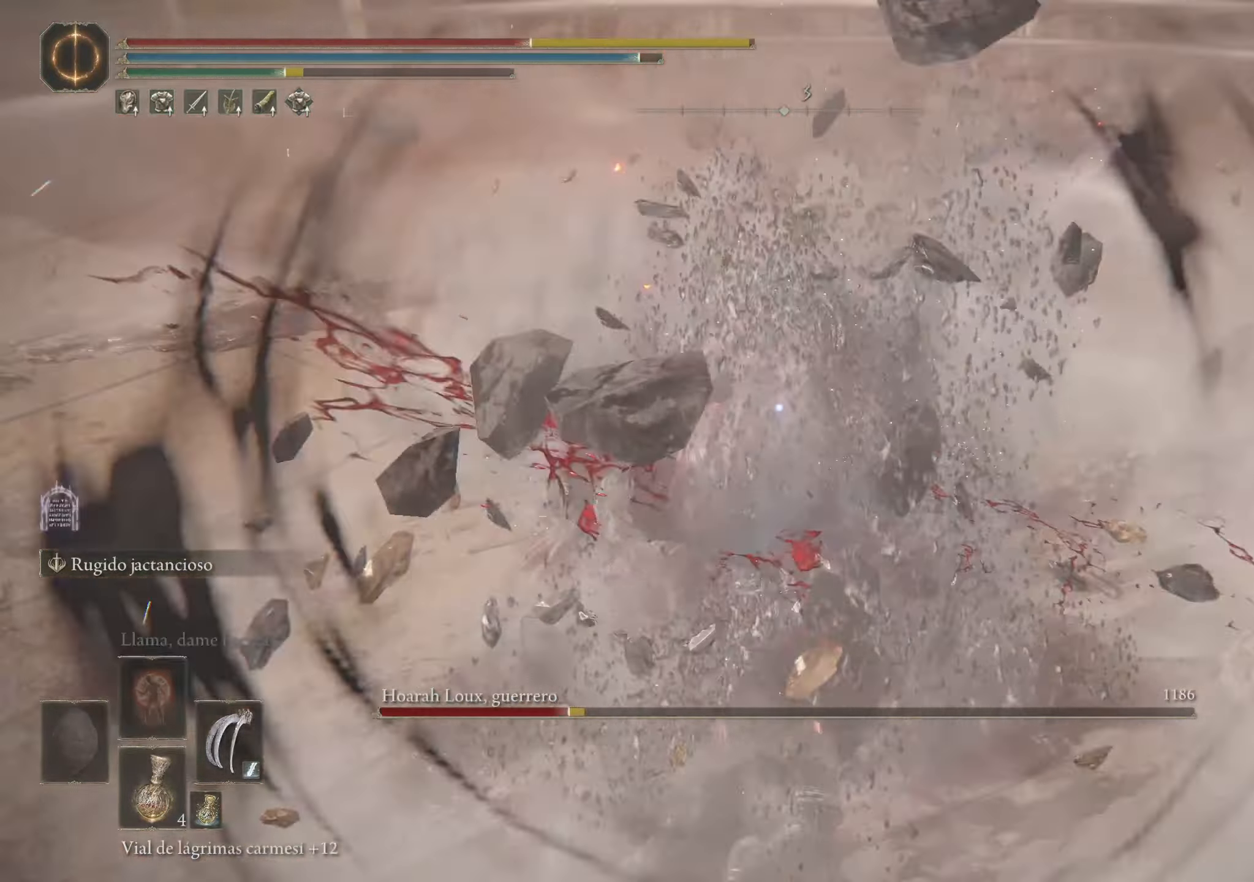
{"keys": [], "mouse": [], "events": [[17, "w", "up"]]}
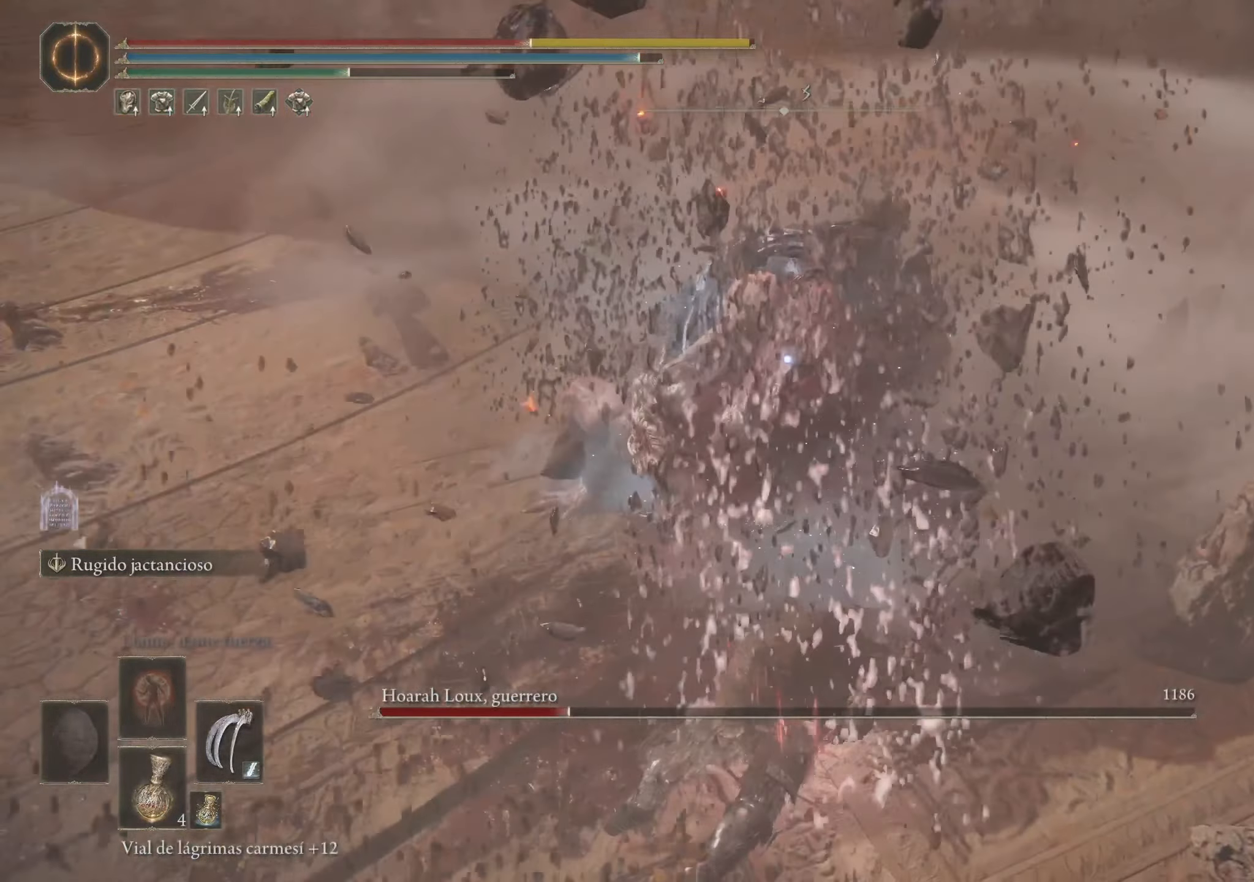
{"keys": ["s"], "mouse": [], "events": [[183, "s", "down"]]}
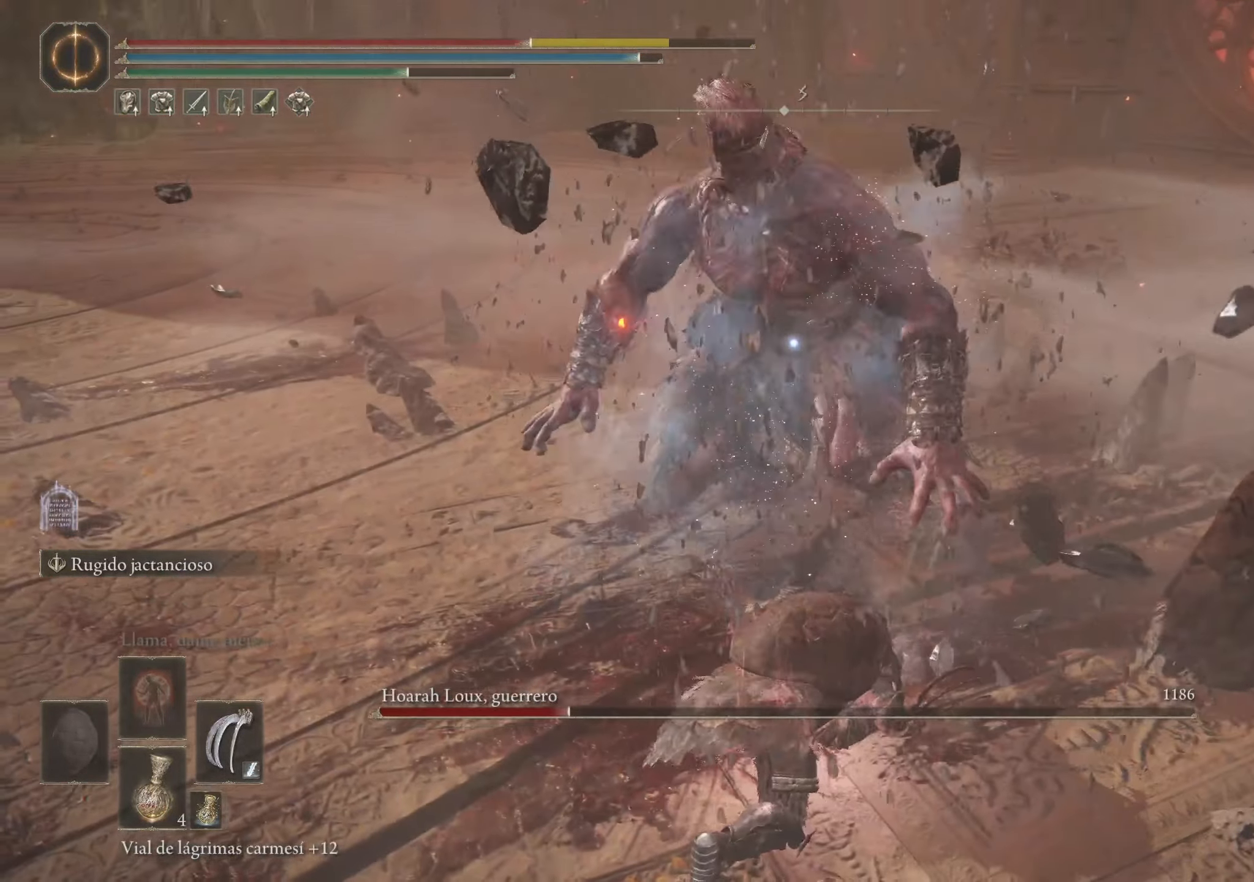
{"keys": ["f", "s"], "mouse": [], "events": [[433, "f", "down"]]}
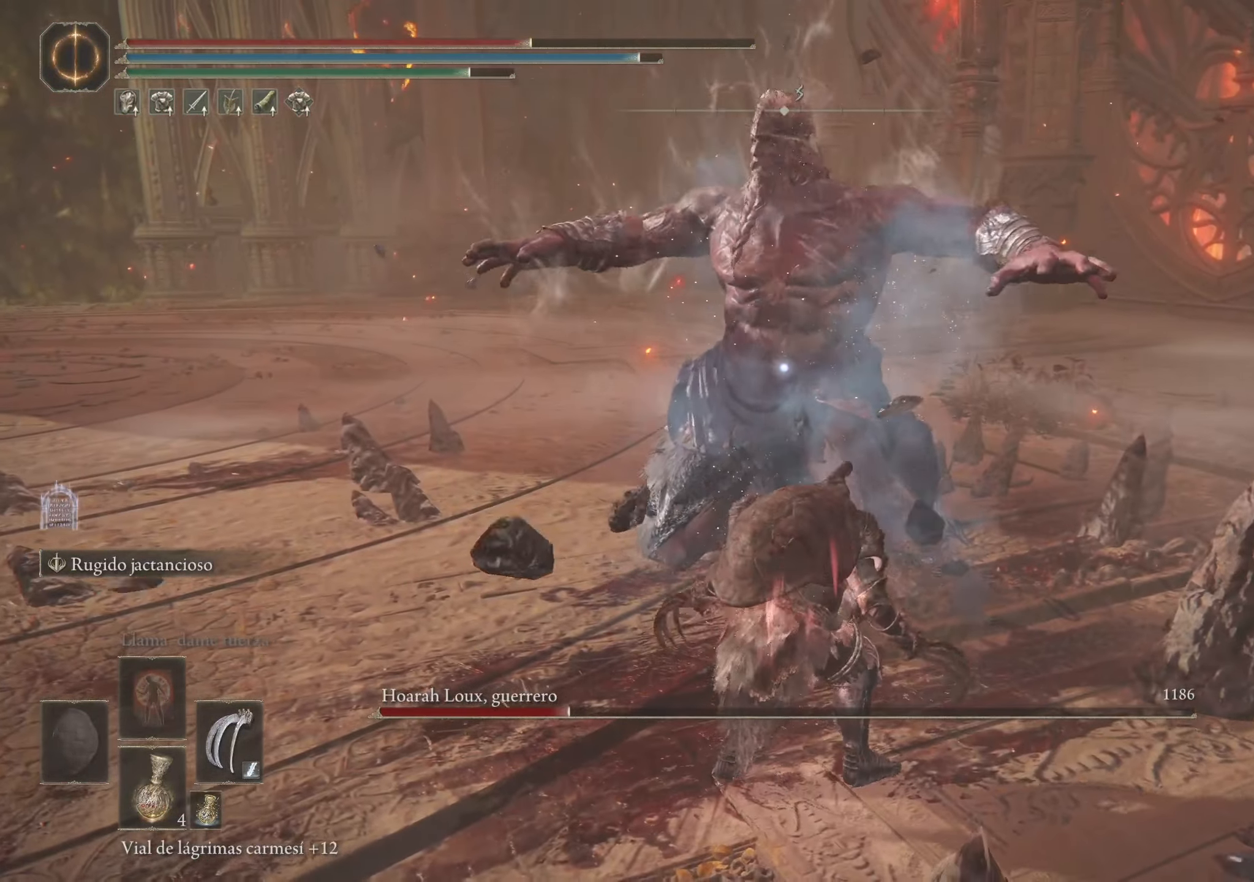
{"keys": ["s"], "mouse": [], "events": [[17, "f", "up"], [67, "f", "down"], [167, "f", "up"], [200, "f", "down"], [300, "f", "up"]]}
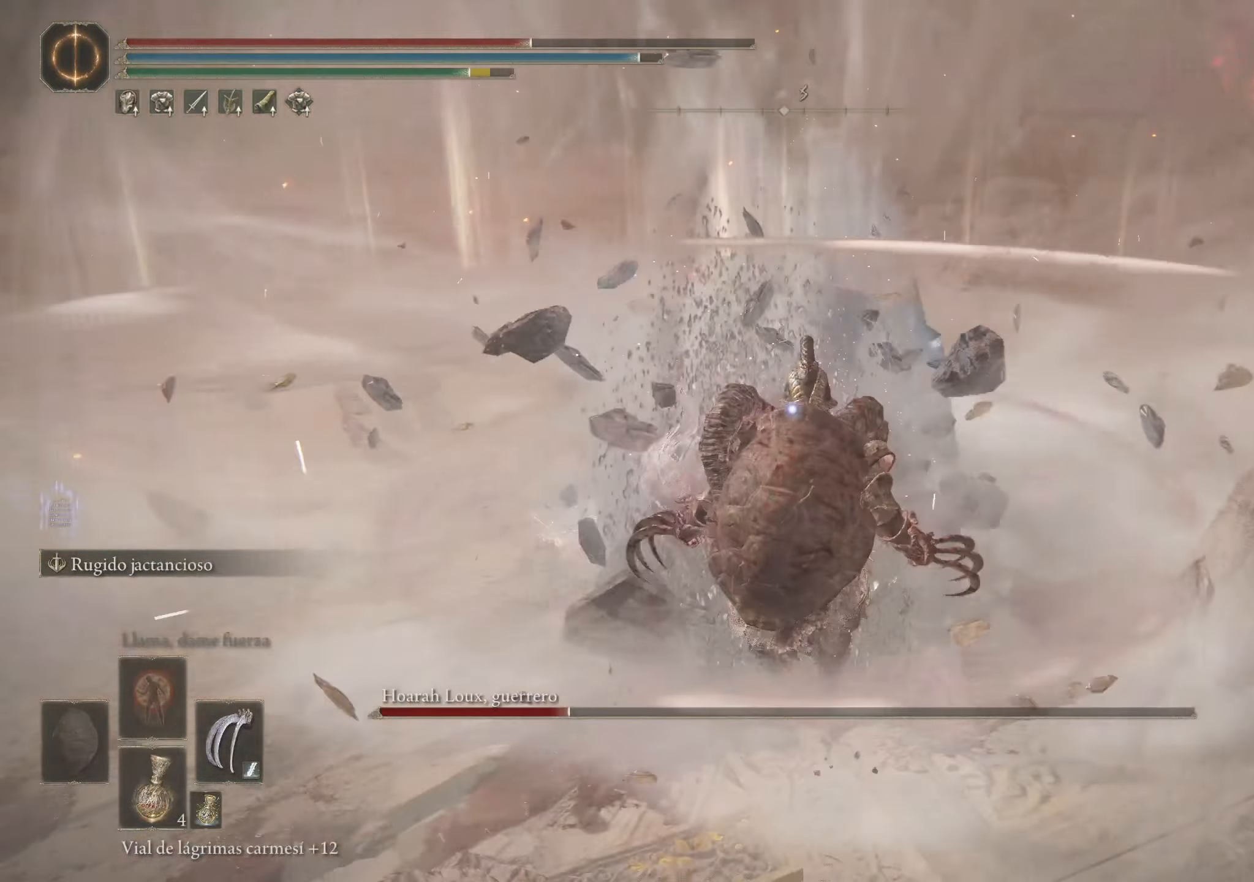
{"keys": ["w"], "mouse": [], "events": [[317, "s", "up"], [467, "w", "down"]]}
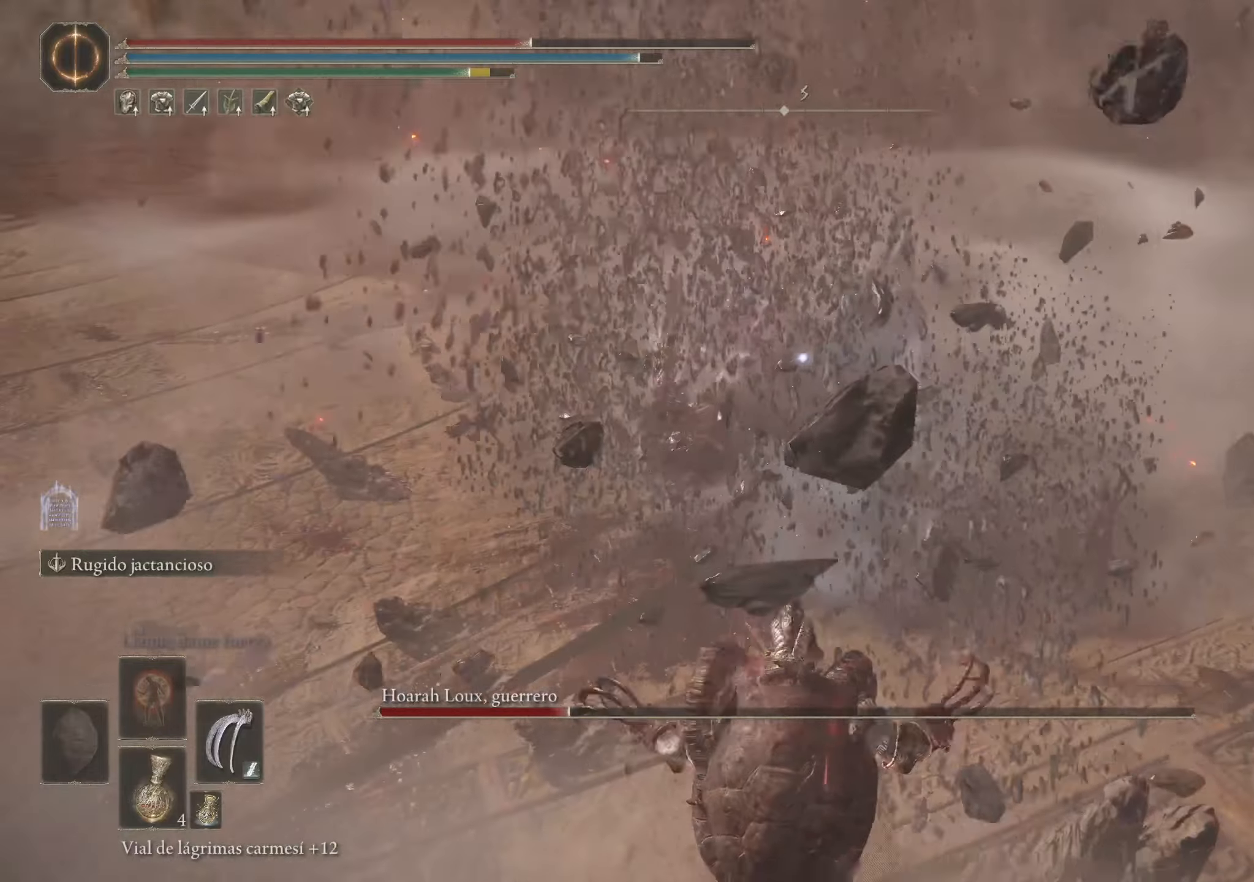
{"keys": ["w"], "mouse": [], "events": [[434, "mouse_left", "down"], [467, "mouse_left", "up"]]}
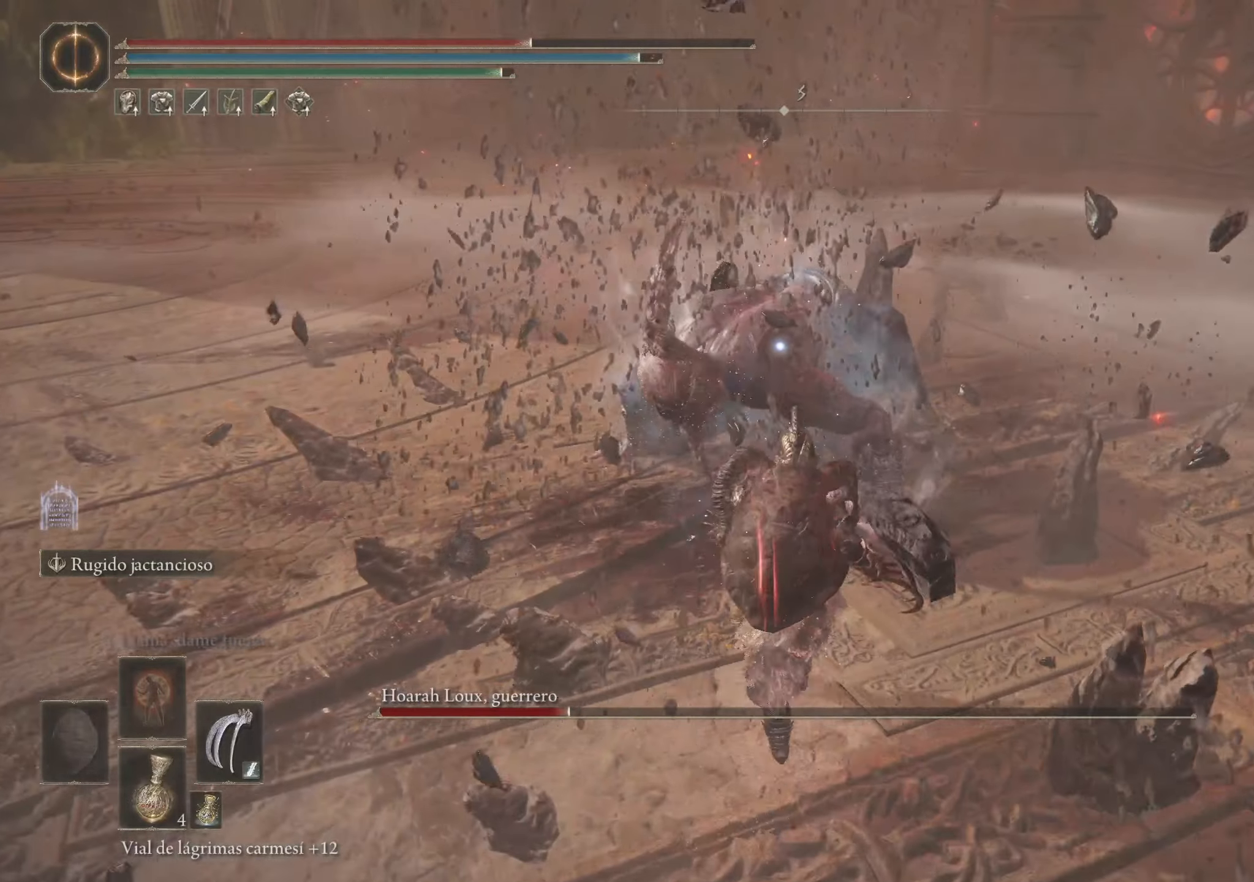
{"keys": ["w"], "mouse": ["left"], "events": [[67, "mouse_left", "down"], [117, "mouse_left", "up"], [167, "mouse_left", "down"], [250, "mouse_left", "up"], [300, "mouse_left", "down"], [400, "mouse_left", "up"], [450, "mouse_left", "down"]]}
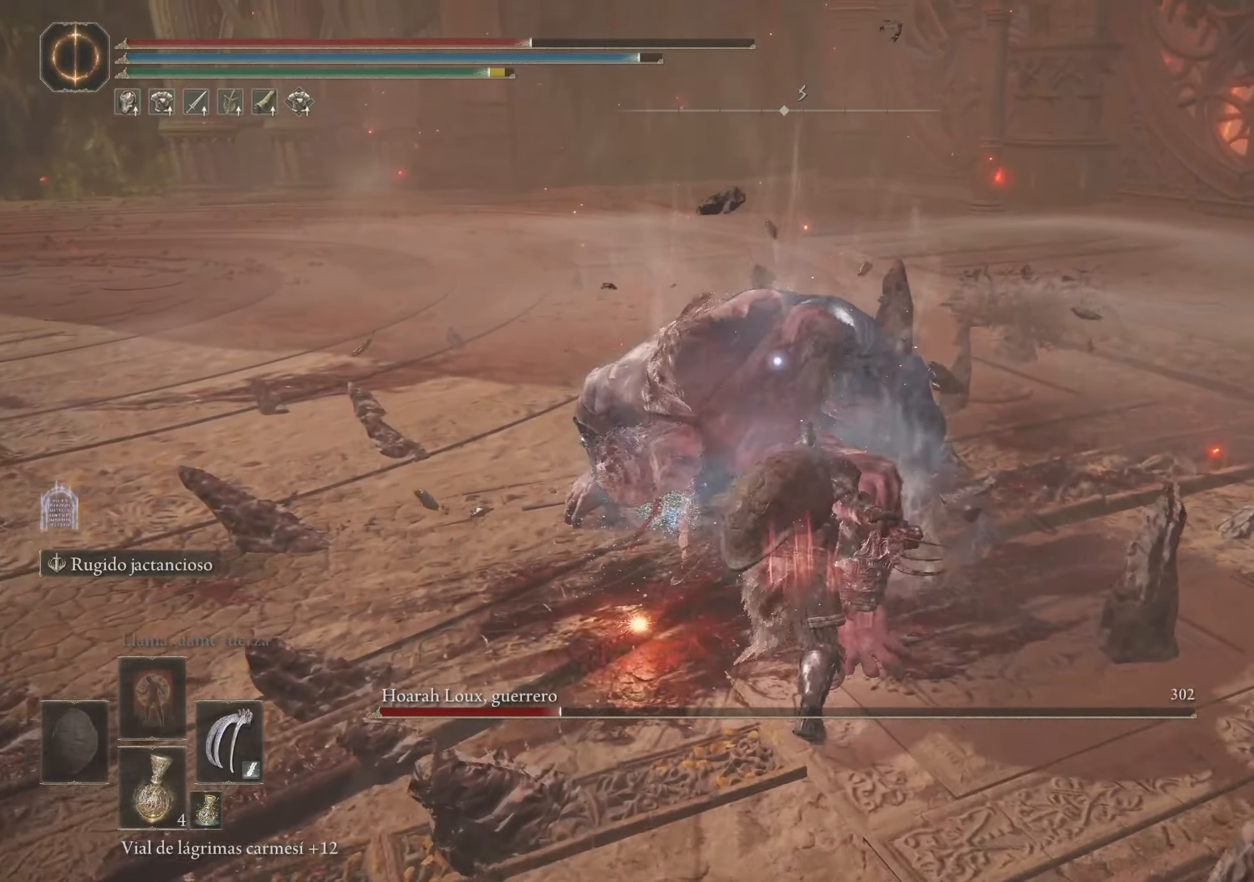
{"keys": ["w"], "mouse": ["left"], "events": [[34, "mouse_left", "up"], [84, "mouse_left", "down"], [134, "mouse_left", "up"], [184, "mouse_left", "down"], [267, "mouse_left", "up"], [317, "mouse_left", "down"], [417, "mouse_left", "up"], [450, "mouse_left", "down"]]}
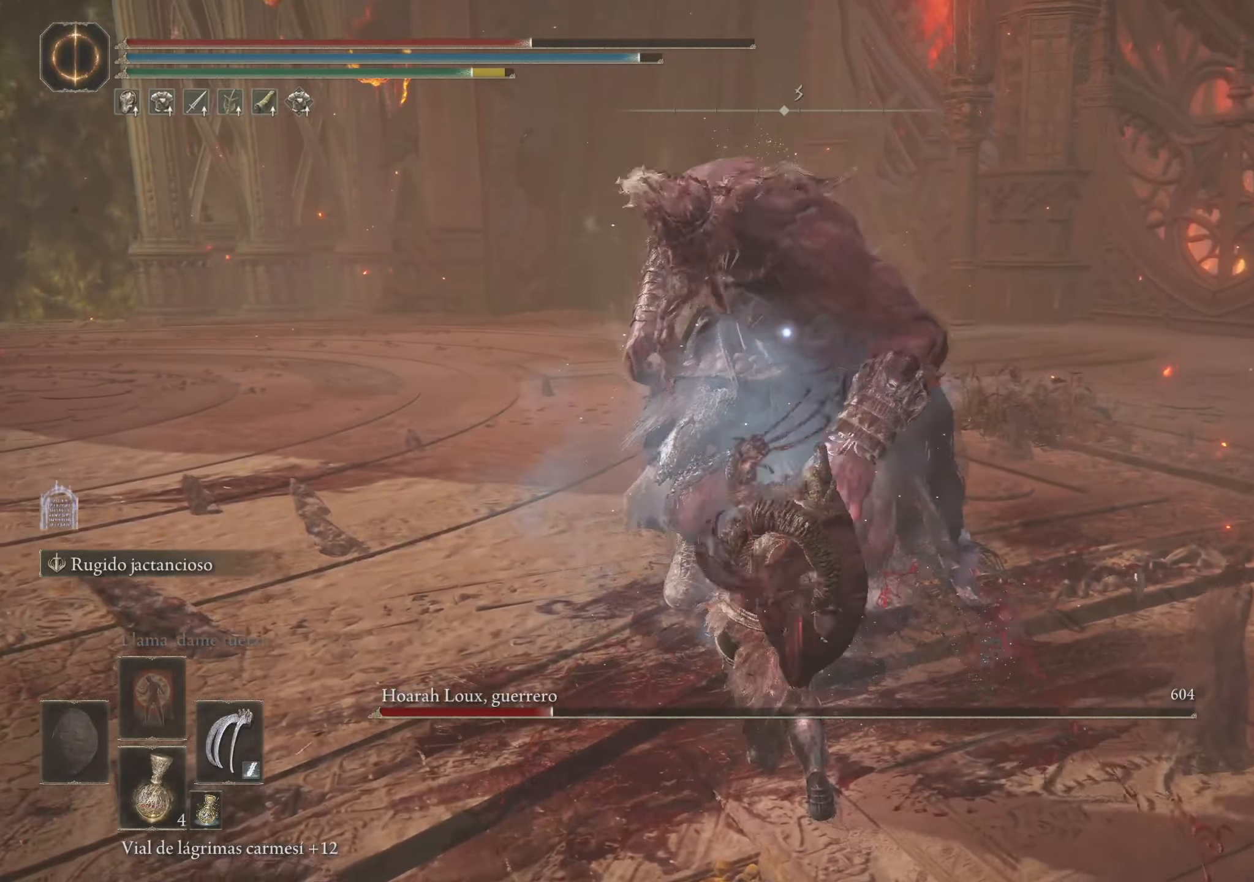
{"keys": ["w"], "mouse": [], "events": [[50, "mouse_left", "up"], [100, "mouse_left", "down"], [200, "mouse_left", "up"], [234, "mouse_left", "down"], [334, "mouse_left", "up"], [384, "mouse_left", "down"], [467, "mouse_left", "up"]]}
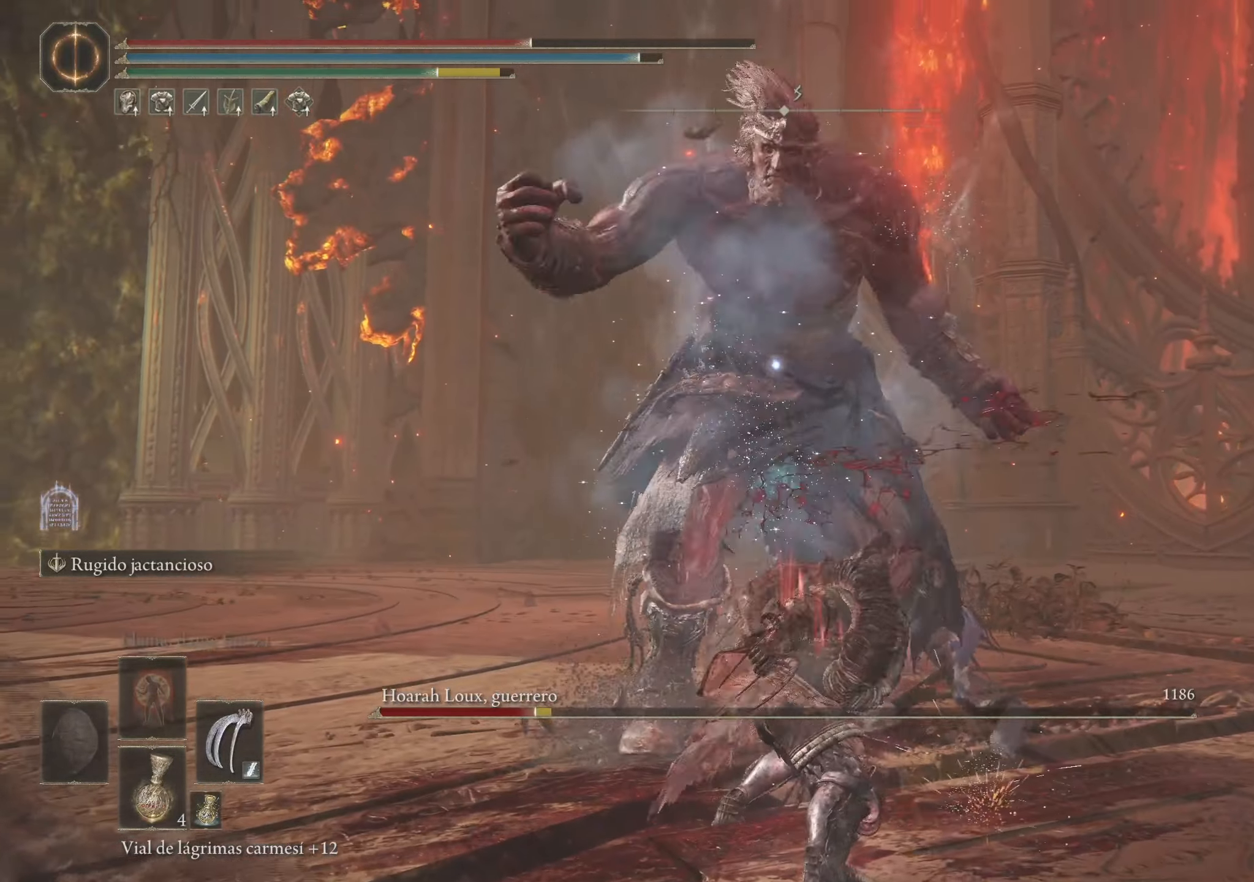
{"keys": ["w"], "mouse": [], "events": []}
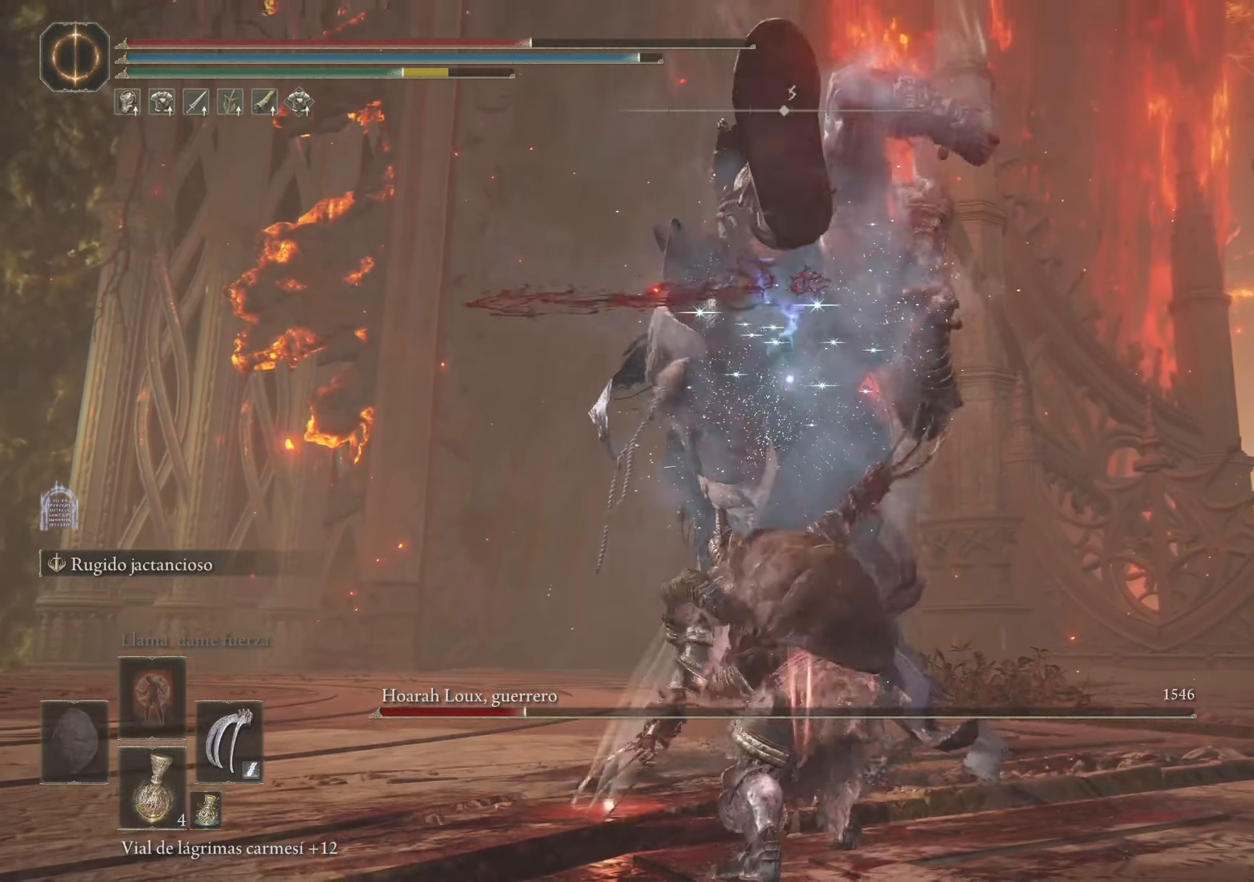
{"keys": ["w"], "mouse": [], "events": [[34, "space", "down"], [134, "space", "up"], [217, "space", "down"], [267, "space", "up"], [317, "space", "down"], [417, "space", "up"]]}
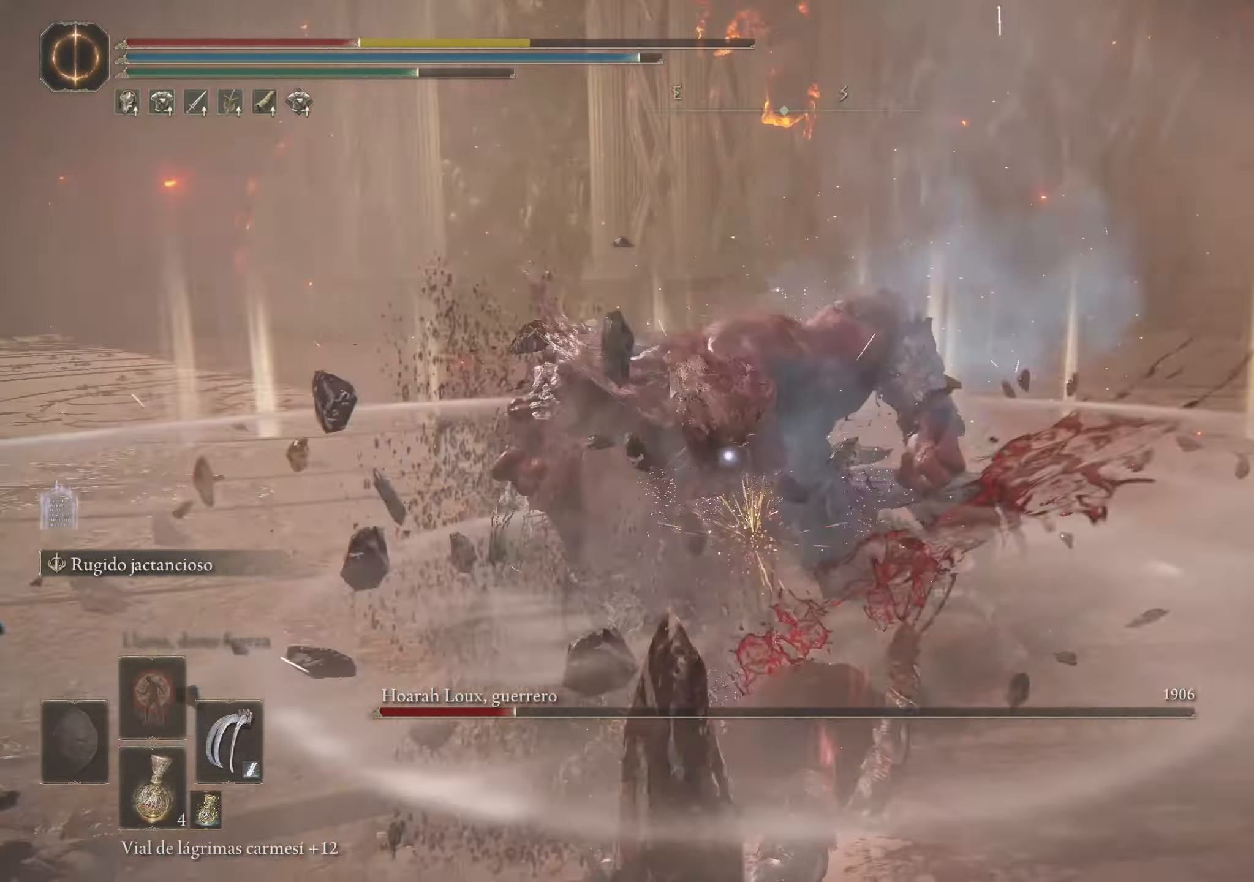
{"keys": [], "mouse": [], "events": [[200, "w", "up"]]}
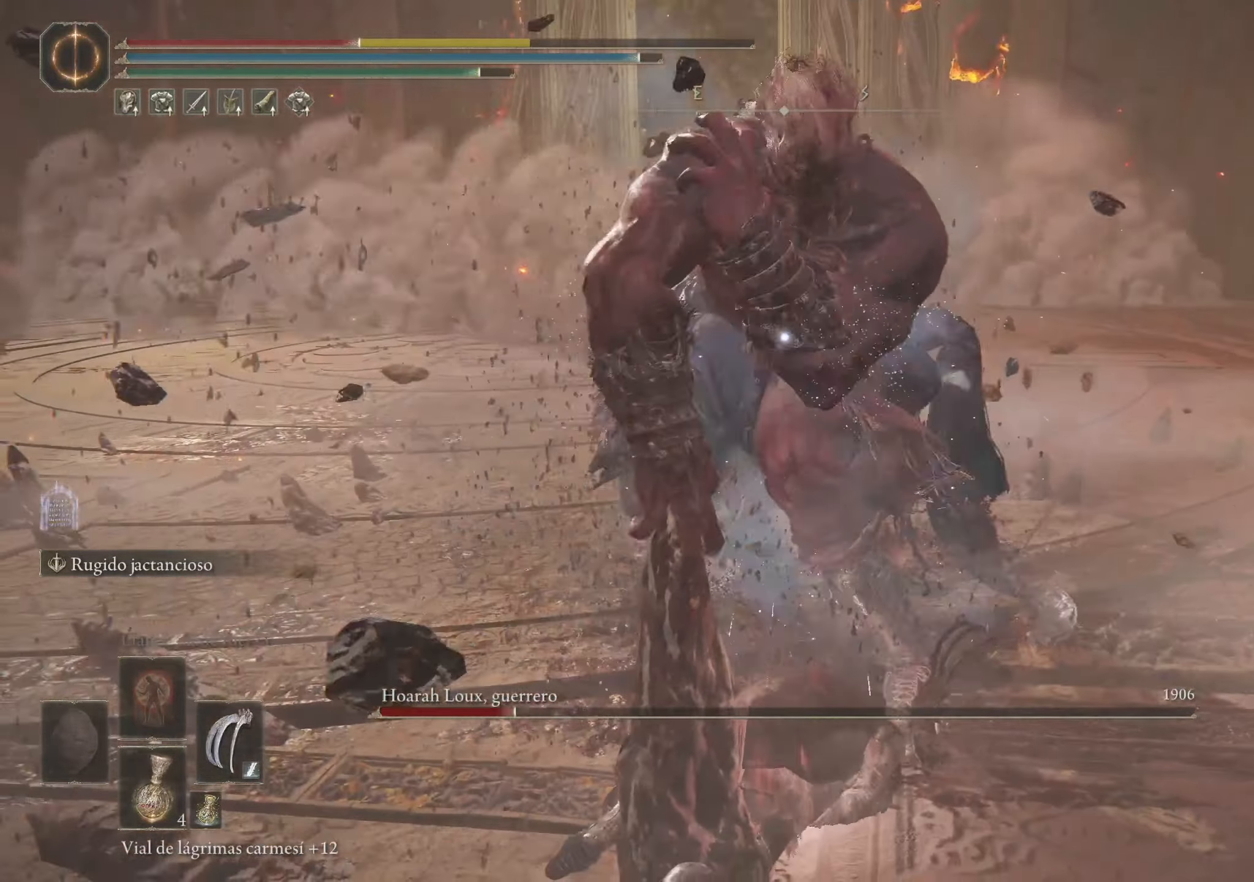
{"keys": [], "mouse": [], "events": []}
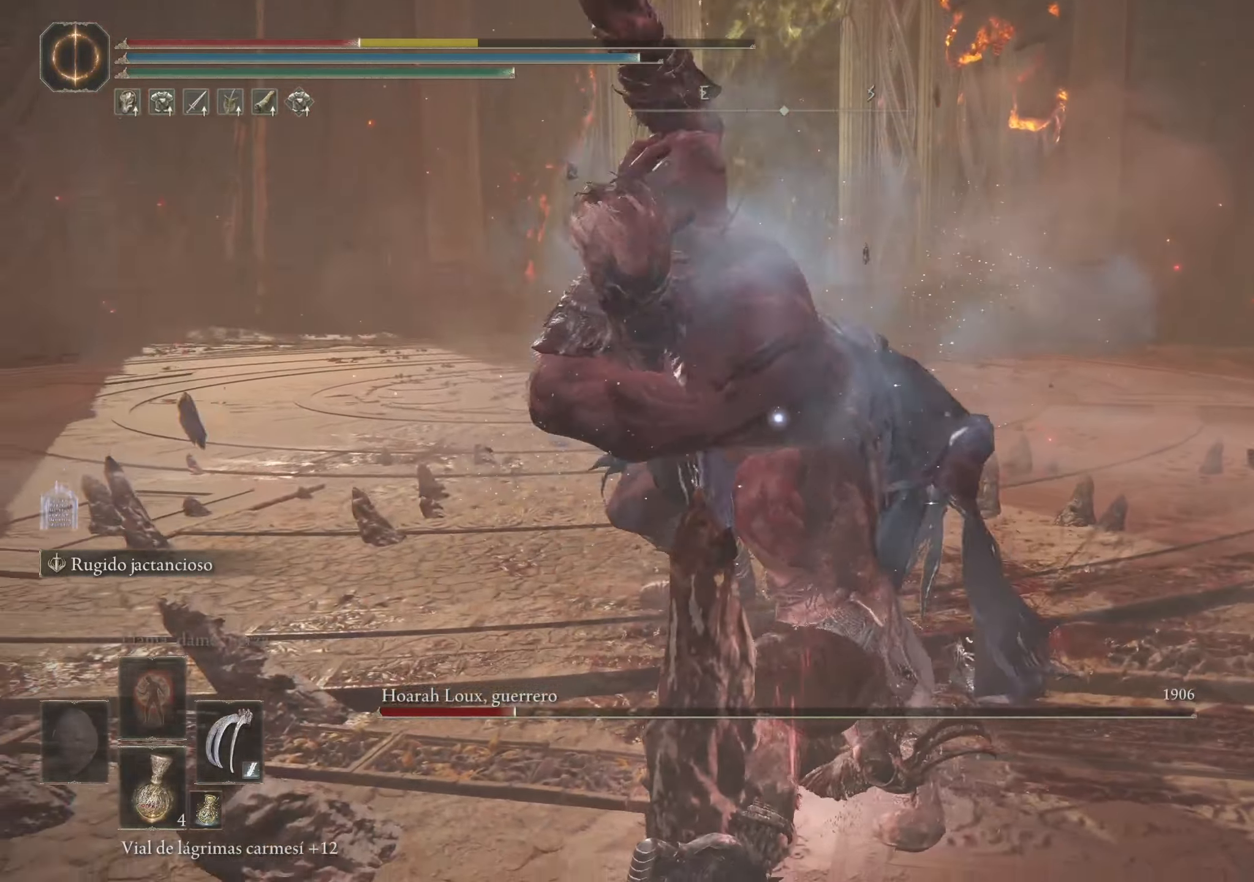
{"keys": ["w"], "mouse": [], "events": [[367, "w", "down"], [417, "space", "down"], [500, "space", "up"]]}
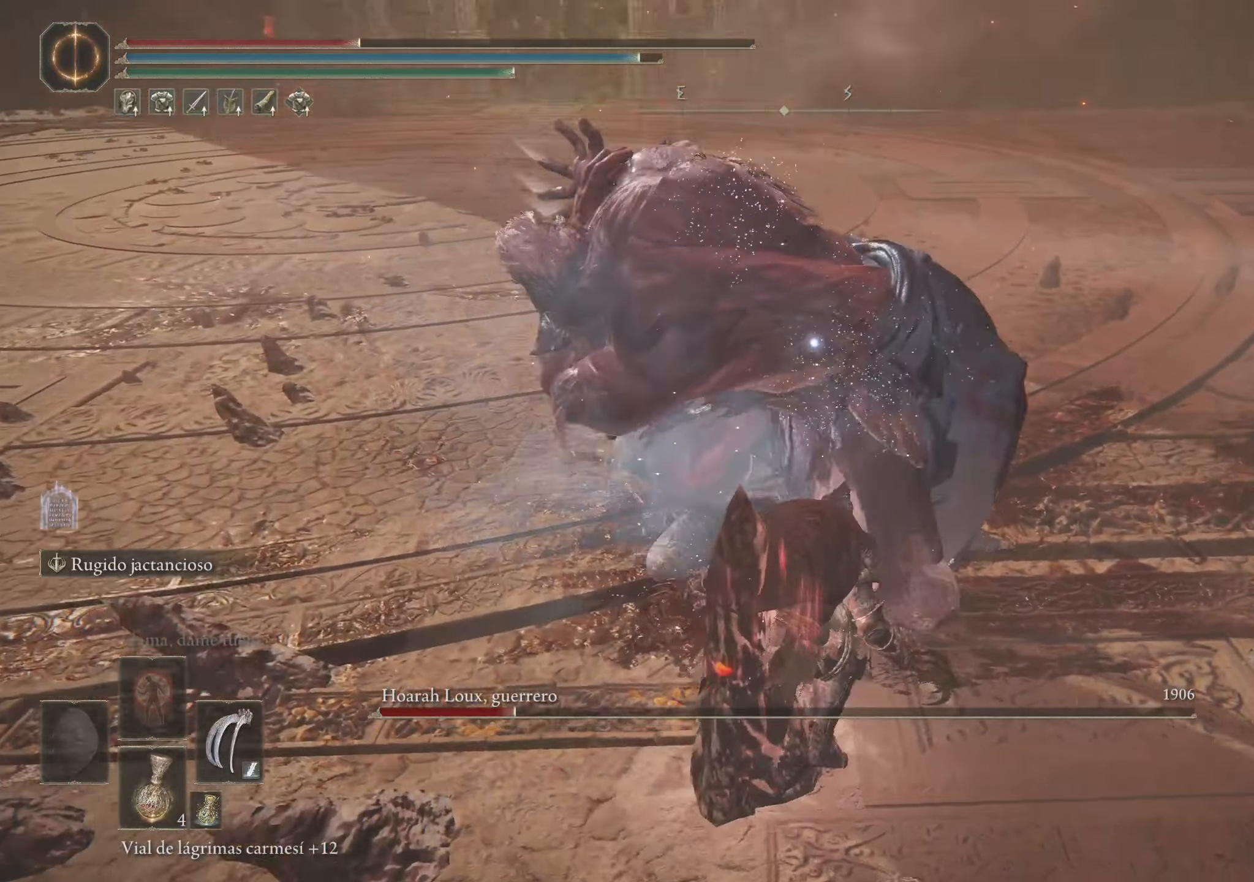
{"keys": ["a", "w"], "mouse": [], "events": [[433, "a", "down"]]}
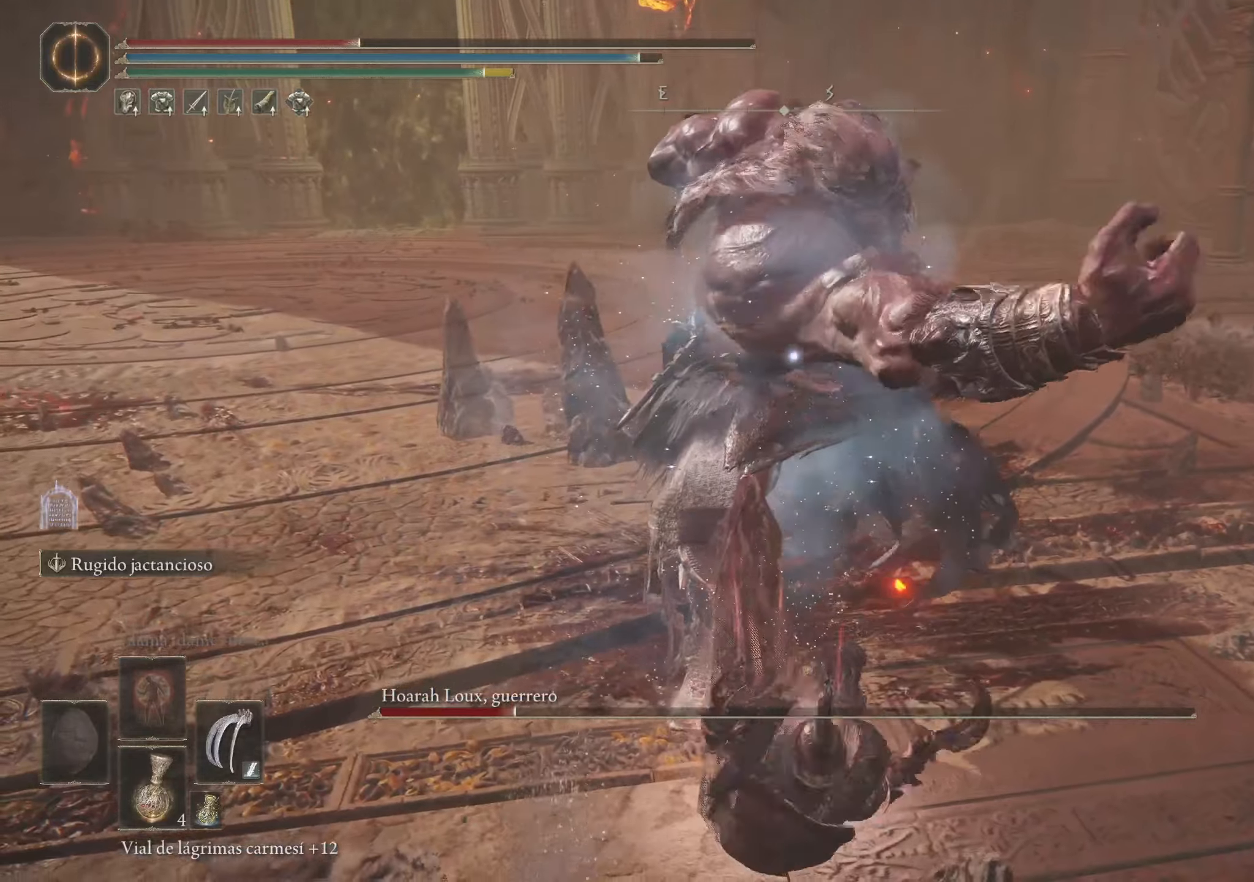
{"keys": ["a", "w"], "mouse": [], "events": [[66, "r", "down"], [166, "r", "up"], [200, "r", "down"], [300, "r", "up"], [350, "r", "down"], [483, "r", "up"]]}
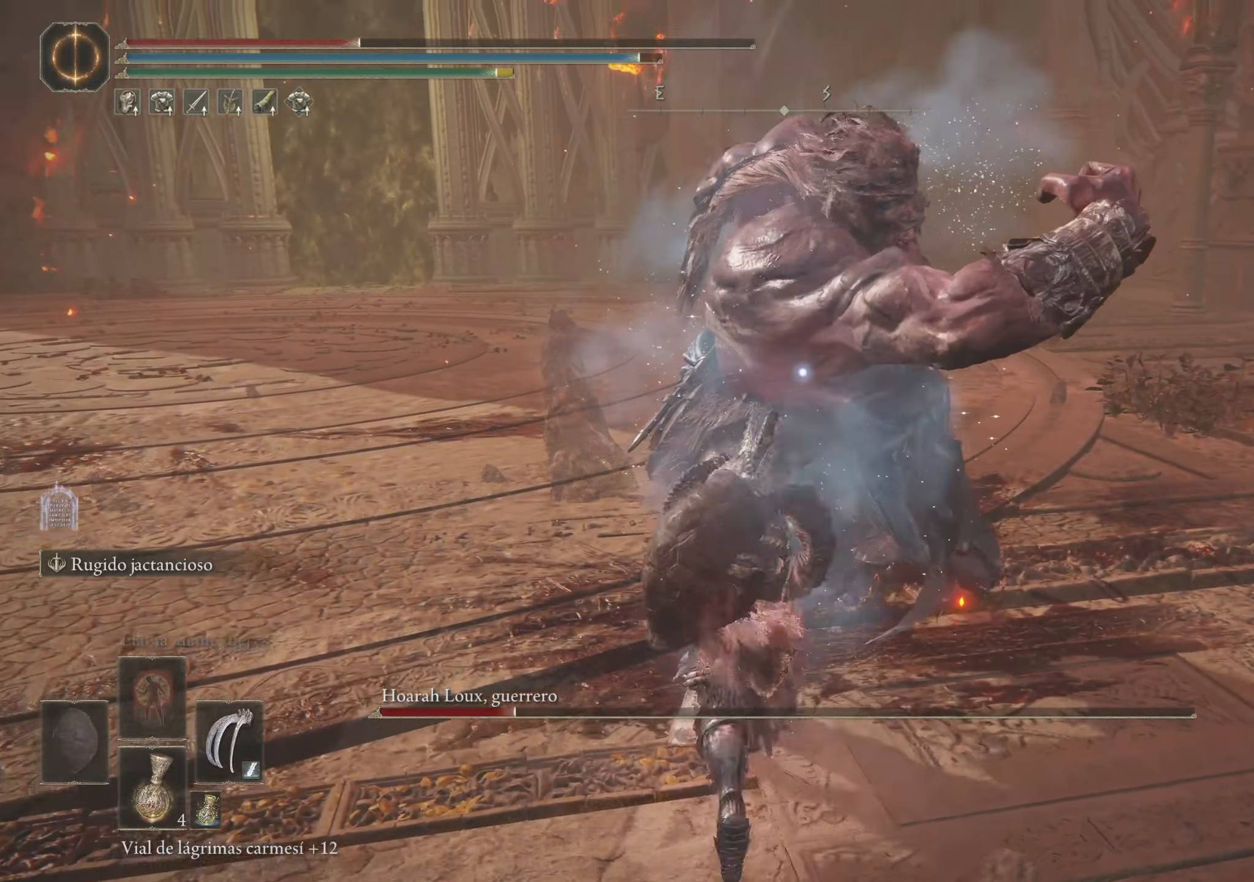
{"keys": ["a", "w"], "mouse": [], "events": []}
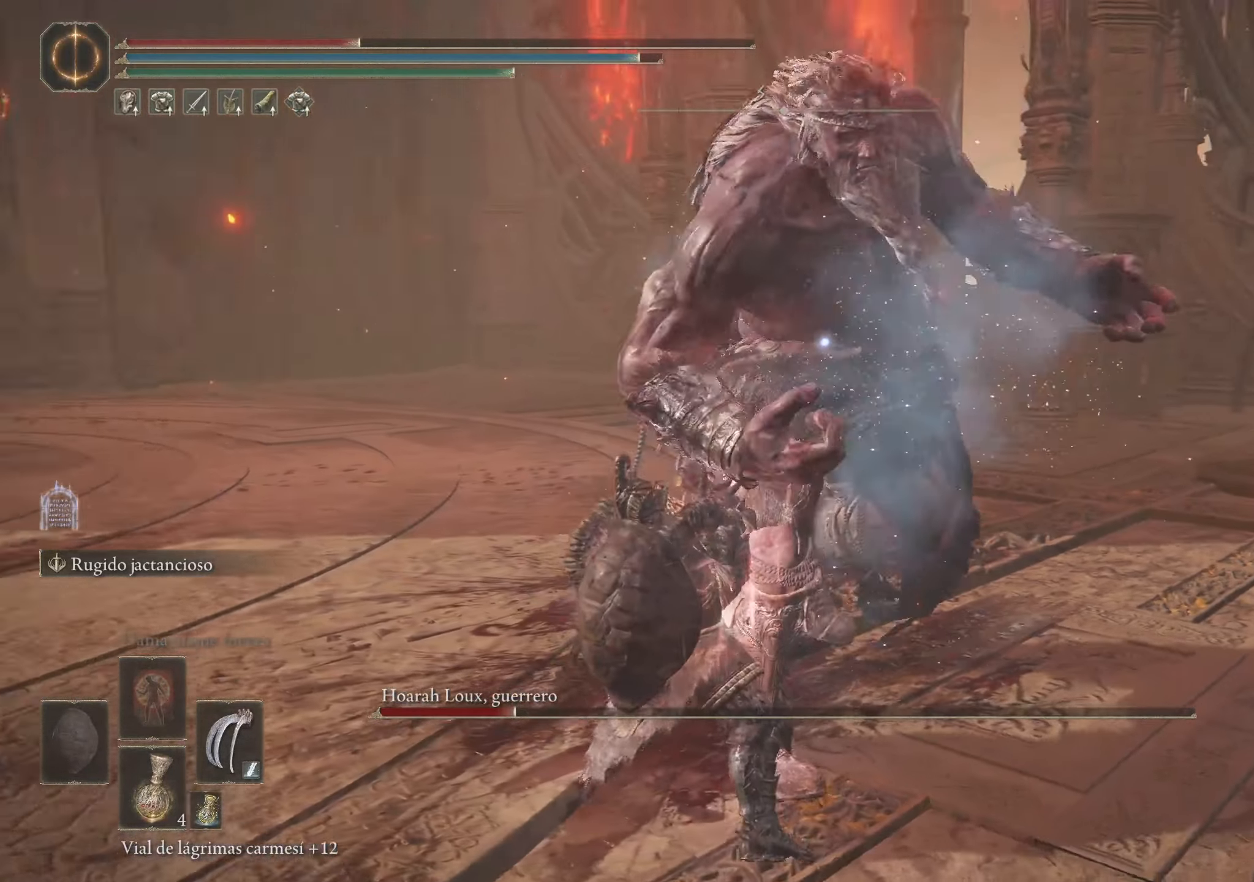
{"keys": ["a", "w"], "mouse": [], "events": []}
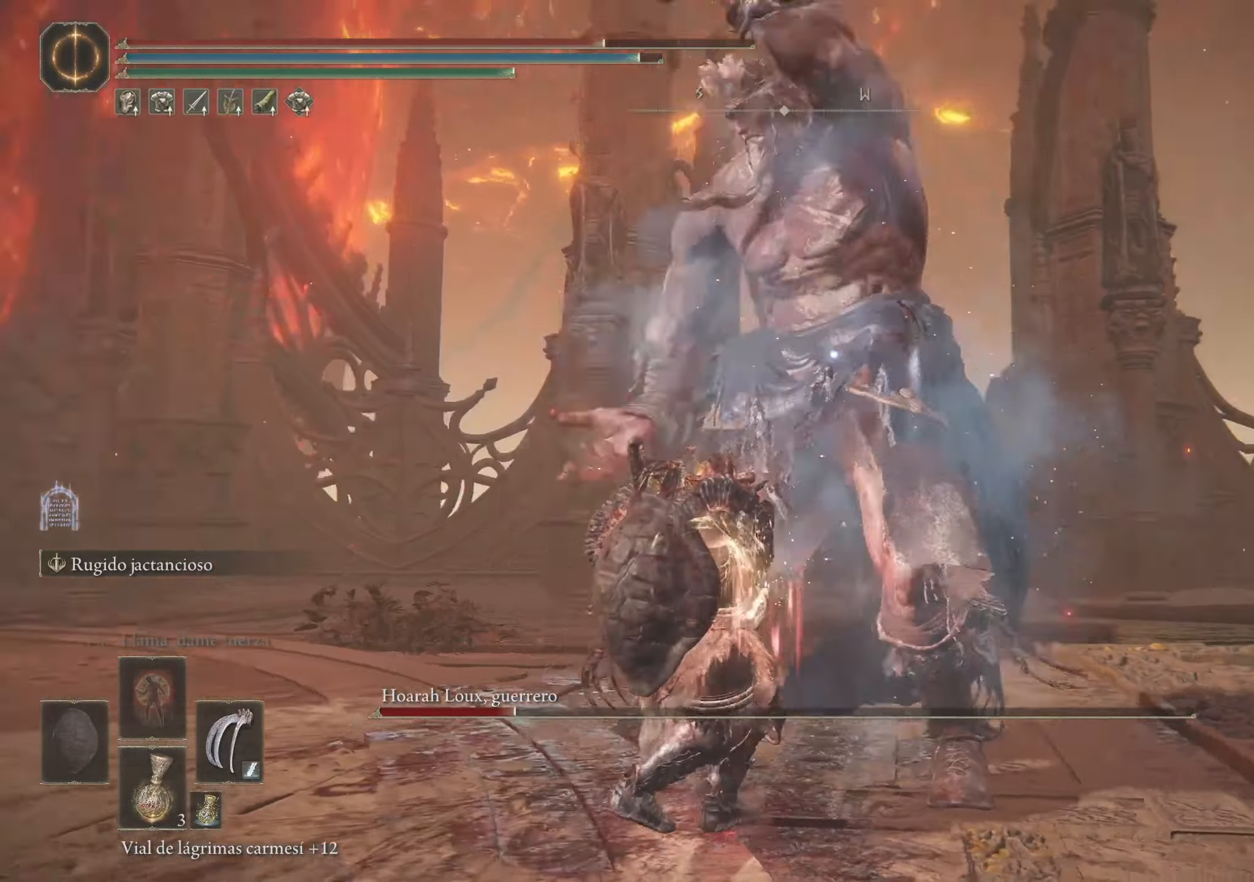
{"keys": ["a", "w"], "mouse": [], "events": [[400, "space", "down"], [483, "space", "up"]]}